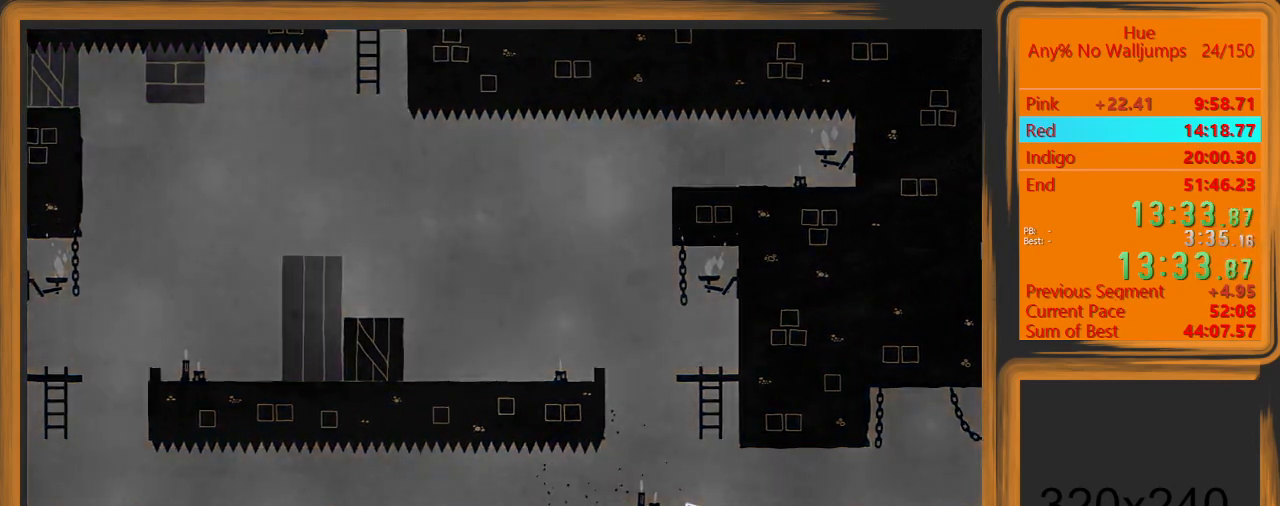
Gameplay with keyboard and mouse; each line is a JSON object with the keys and mouse buttons held at the frame after it. "events" lists presses ("down") and releases ("up") of "a", "d", "escape", "return", "s", "shift", "space", "w" and "mouse_left" between this image and that frame as [ms after this image, input, new state], when the widget could be followed in between. "mouse_left" = the "left" button of the "mouse" list. No other keys are recorded. Mouse movement is not recorded.
{"keys": [], "mouse": [], "events": []}
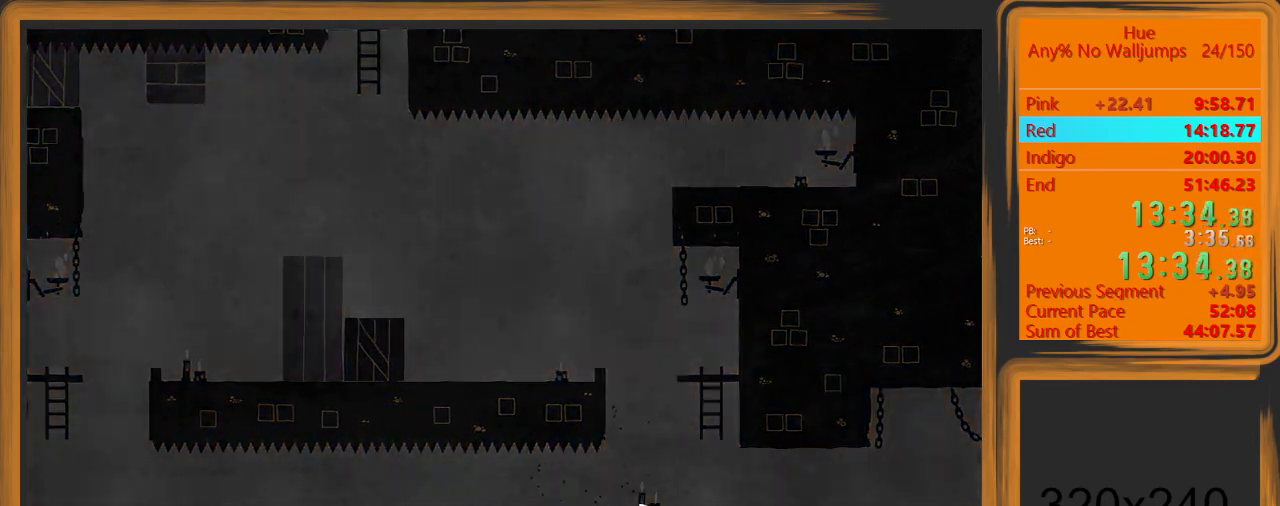
{"keys": [], "mouse": [], "events": []}
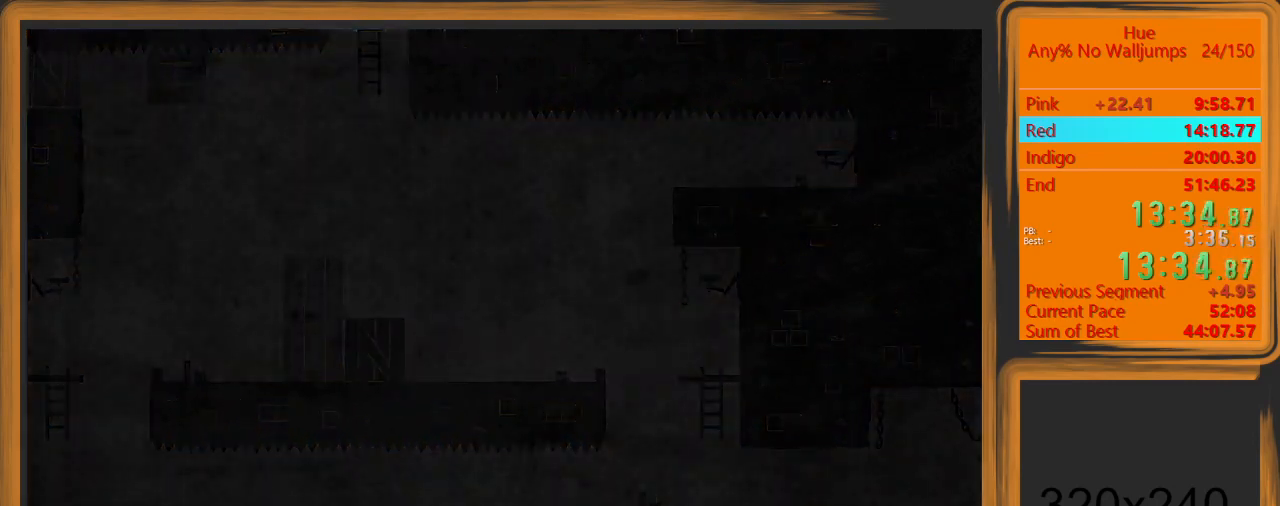
{"keys": [], "mouse": [], "events": [[367, "escape", "down"], [433, "escape", "up"]]}
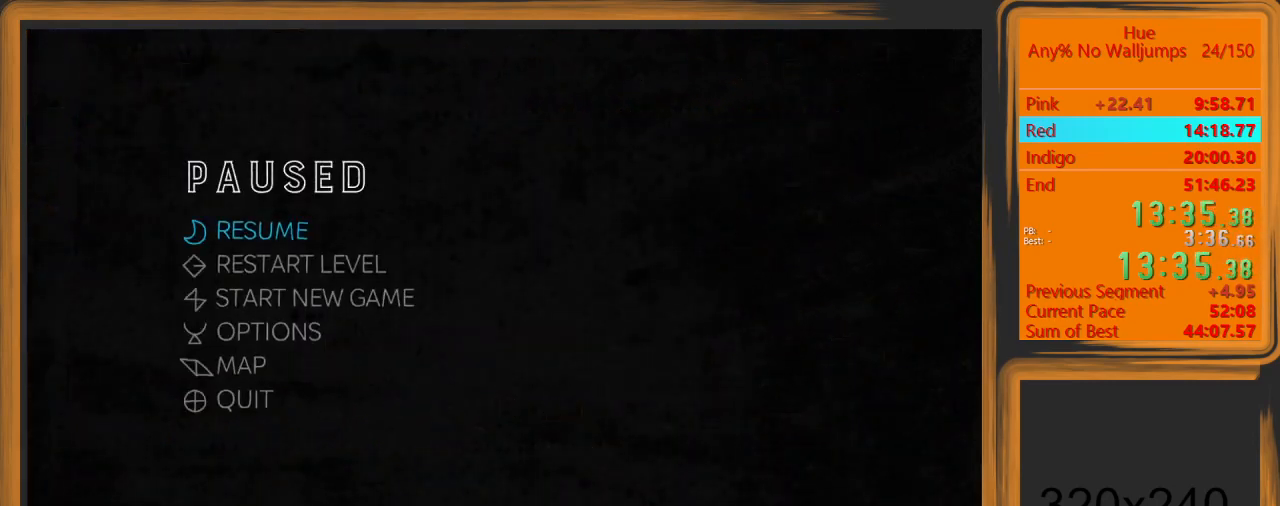
{"keys": [], "mouse": [], "events": []}
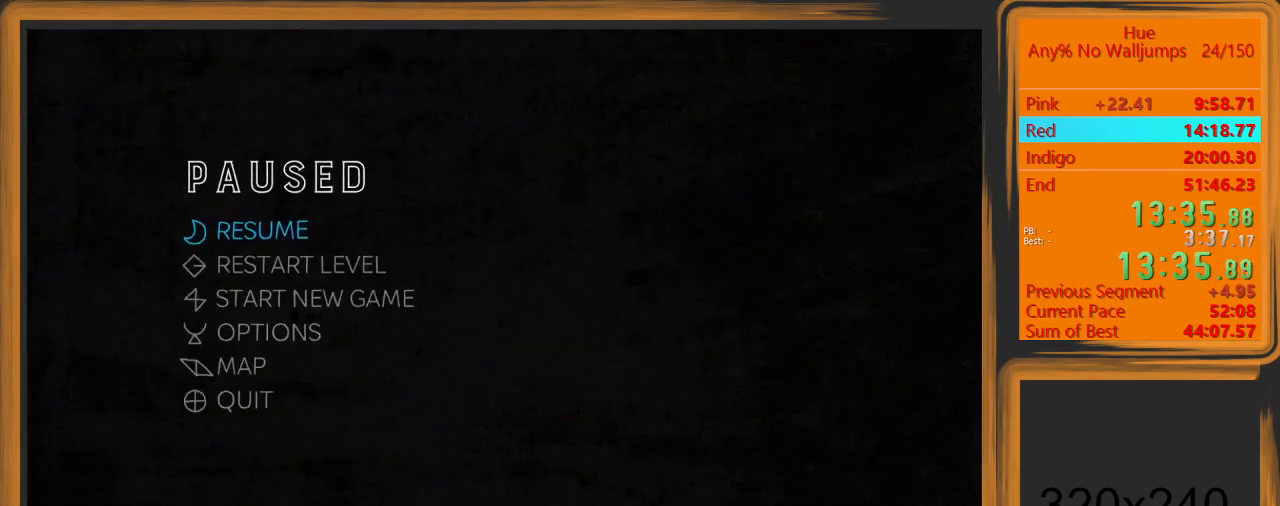
{"keys": [], "mouse": [], "events": []}
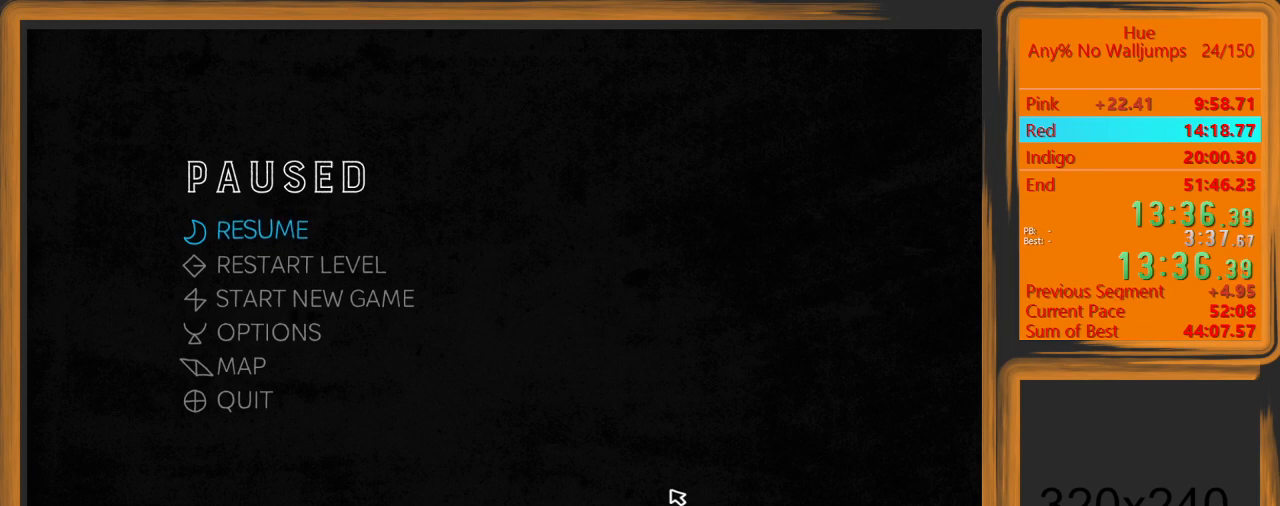
{"keys": [], "mouse": [], "events": []}
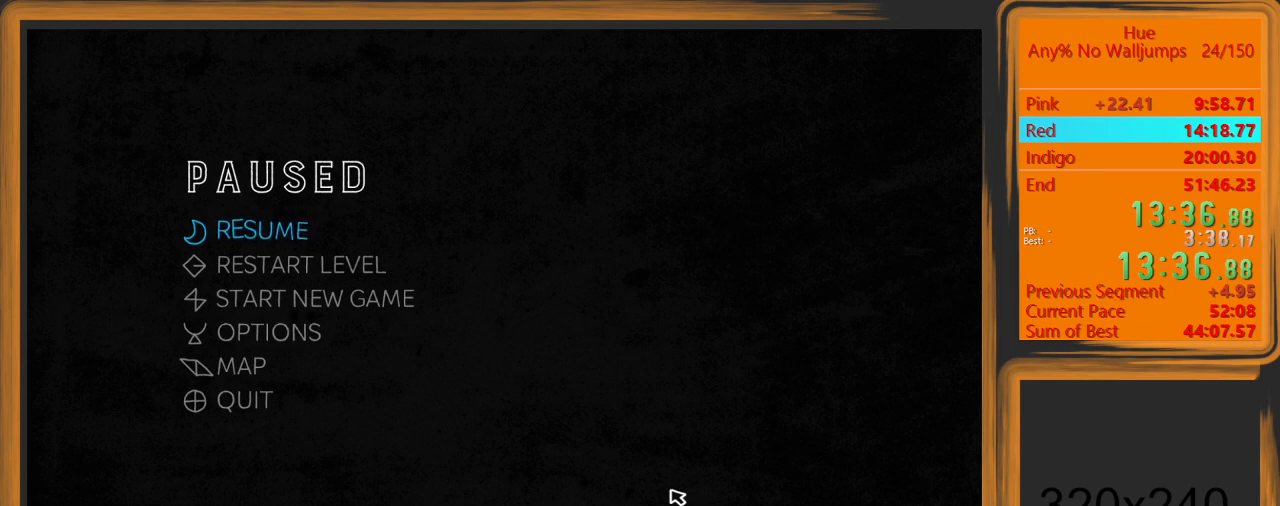
{"keys": [], "mouse": [], "events": []}
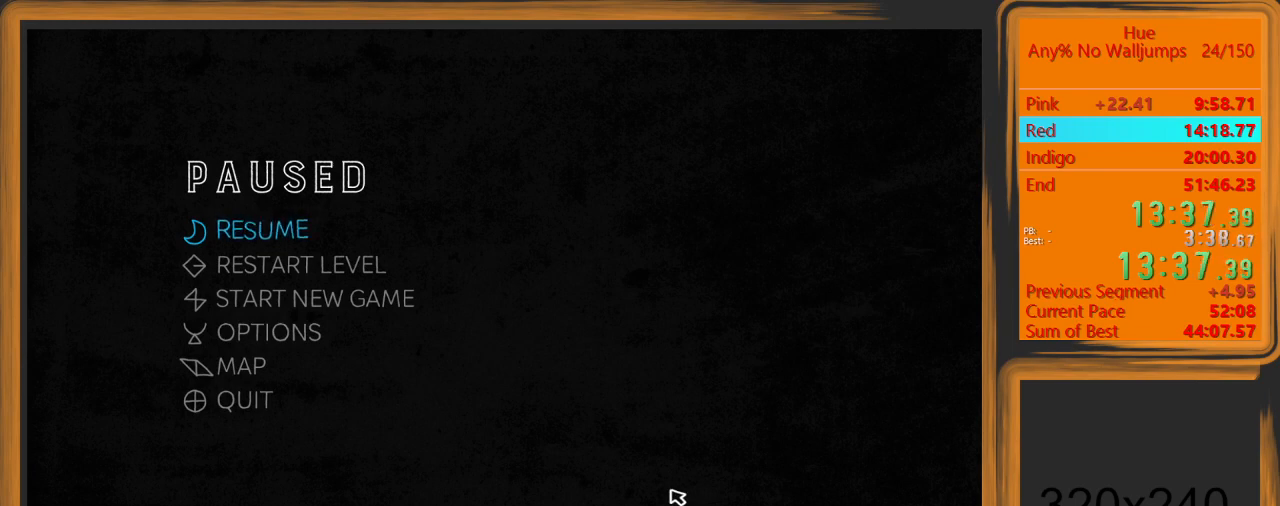
{"keys": ["escape"], "mouse": [], "events": [[300, "escape", "down"], [367, "escape", "up"], [467, "escape", "down"]]}
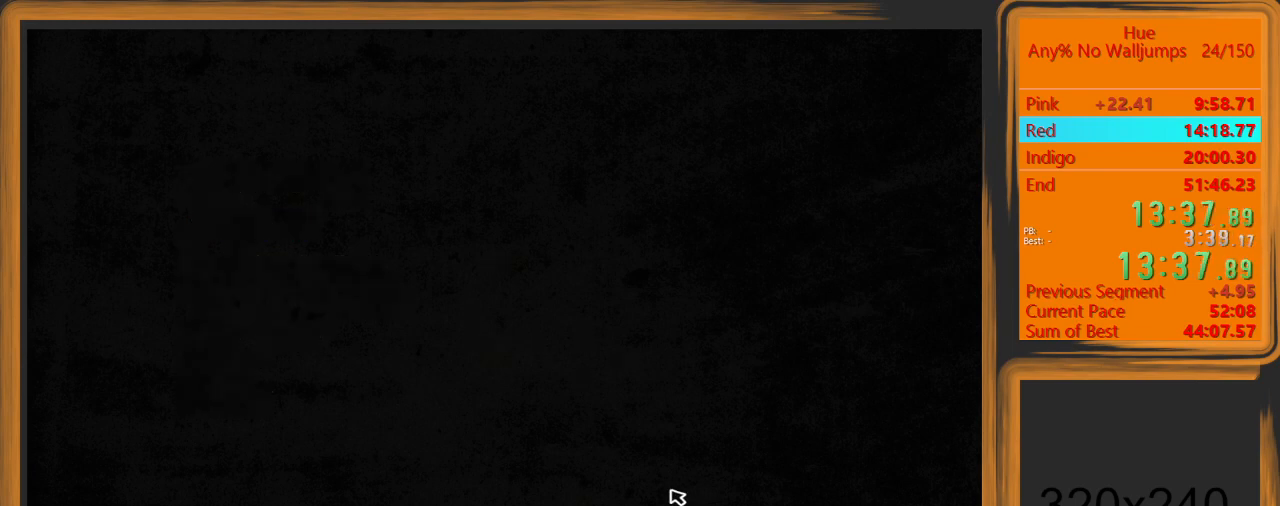
{"keys": [], "mouse": [], "events": [[33, "escape", "up"]]}
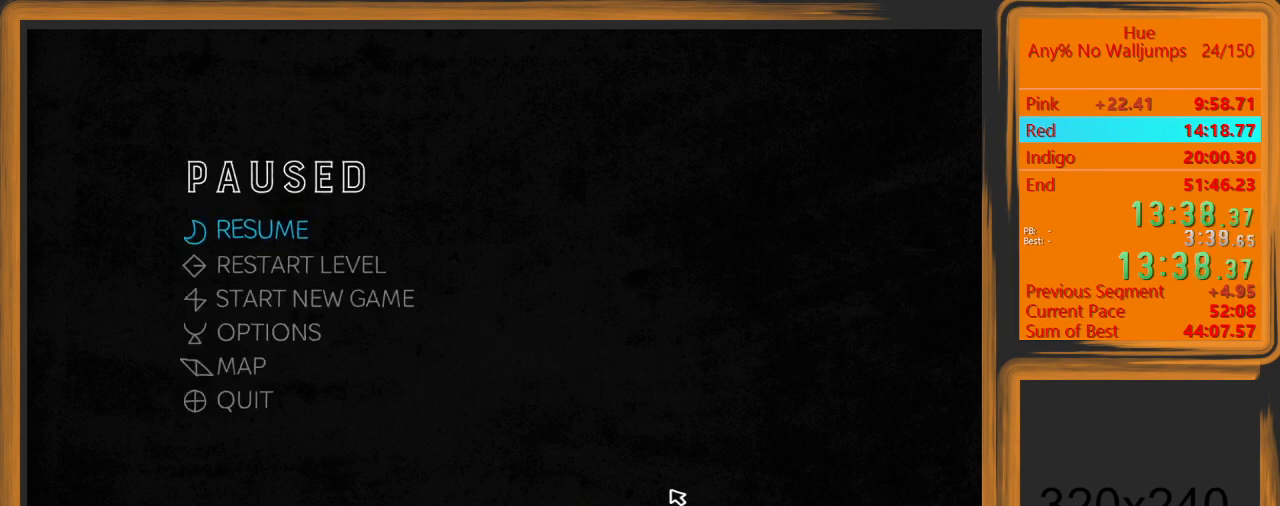
{"keys": [], "mouse": [], "events": []}
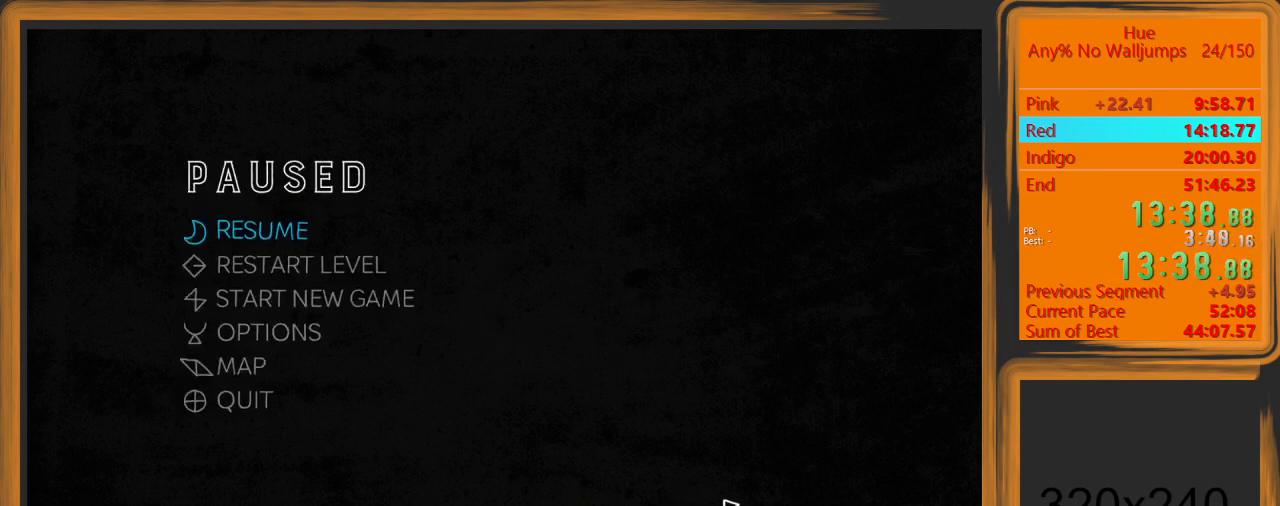
{"keys": [], "mouse": [], "events": []}
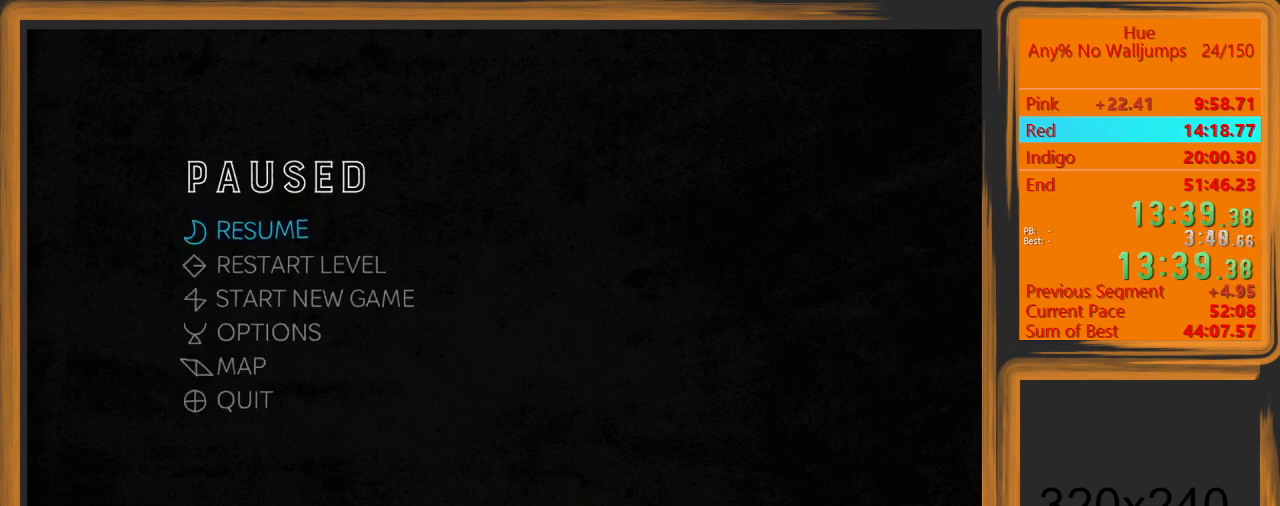
{"keys": [], "mouse": [], "events": []}
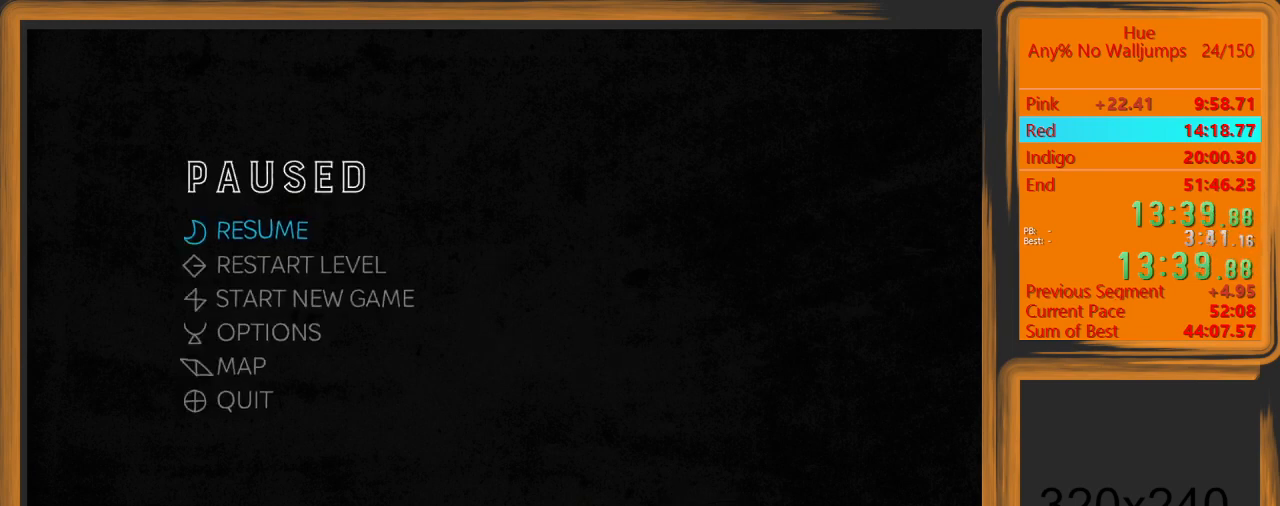
{"keys": [], "mouse": [], "events": [[400, "escape", "down"], [433, "escape", "up"]]}
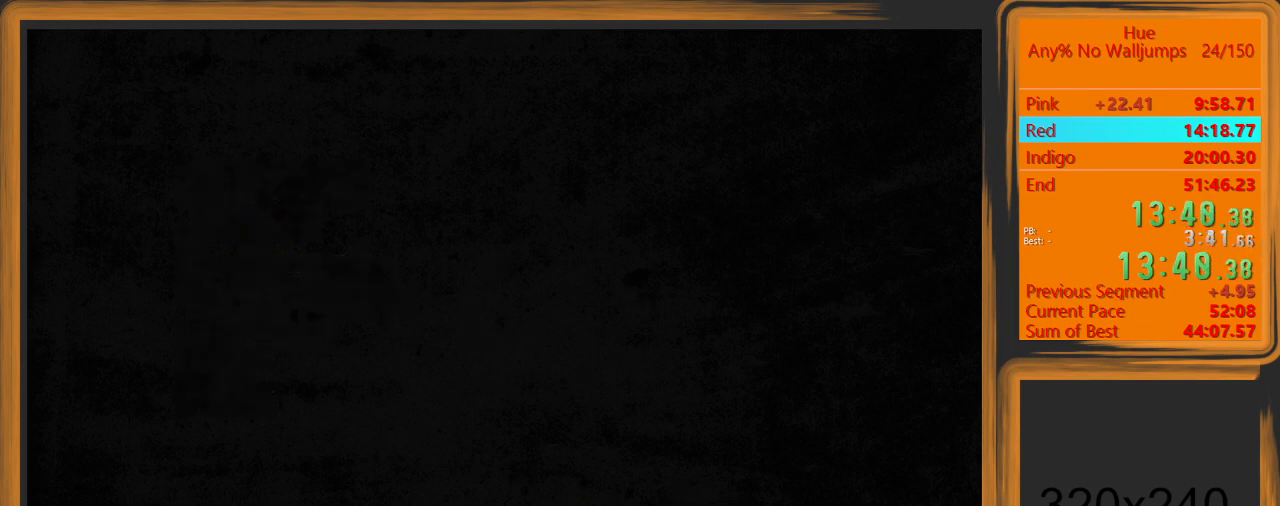
{"keys": [], "mouse": [], "events": [[67, "escape", "down"], [133, "escape", "up"]]}
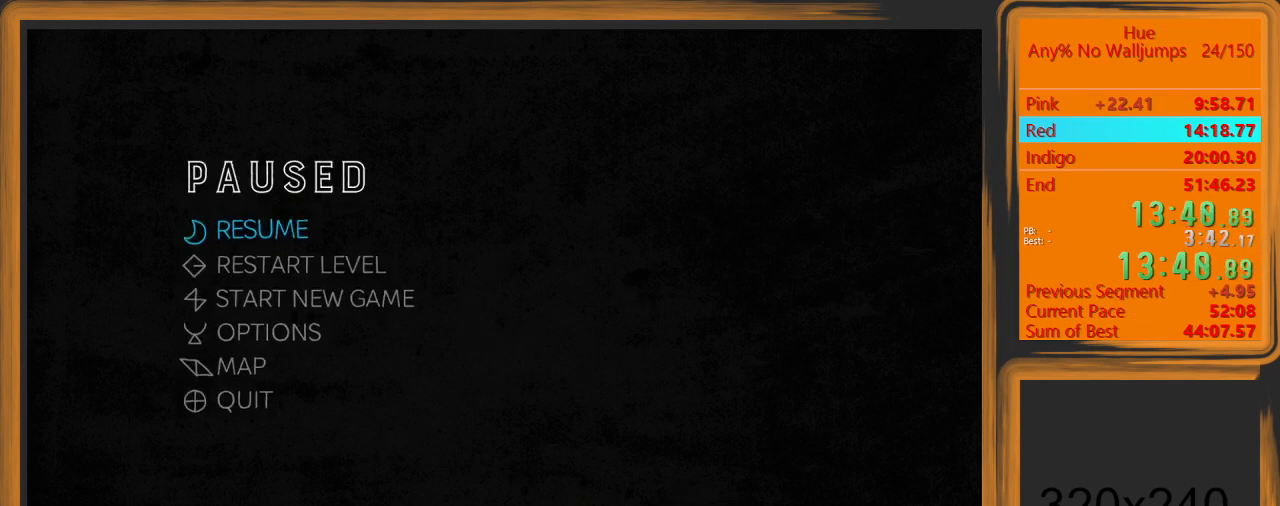
{"keys": [], "mouse": [], "events": [[233, "escape", "down"], [267, "escape", "up"]]}
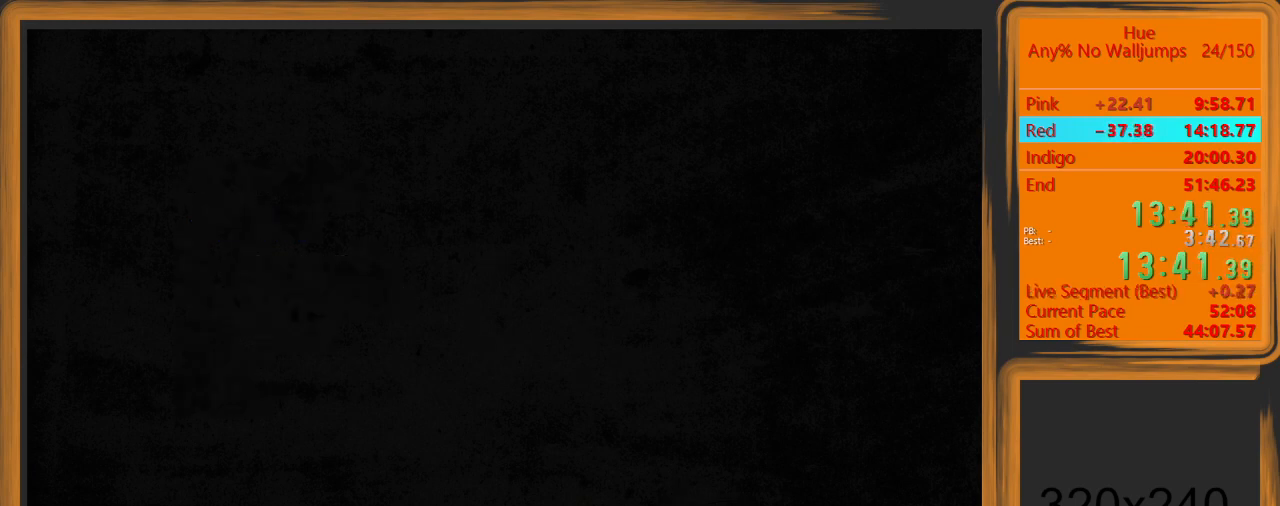
{"keys": ["a"], "mouse": [], "events": [[67, "a", "down"]]}
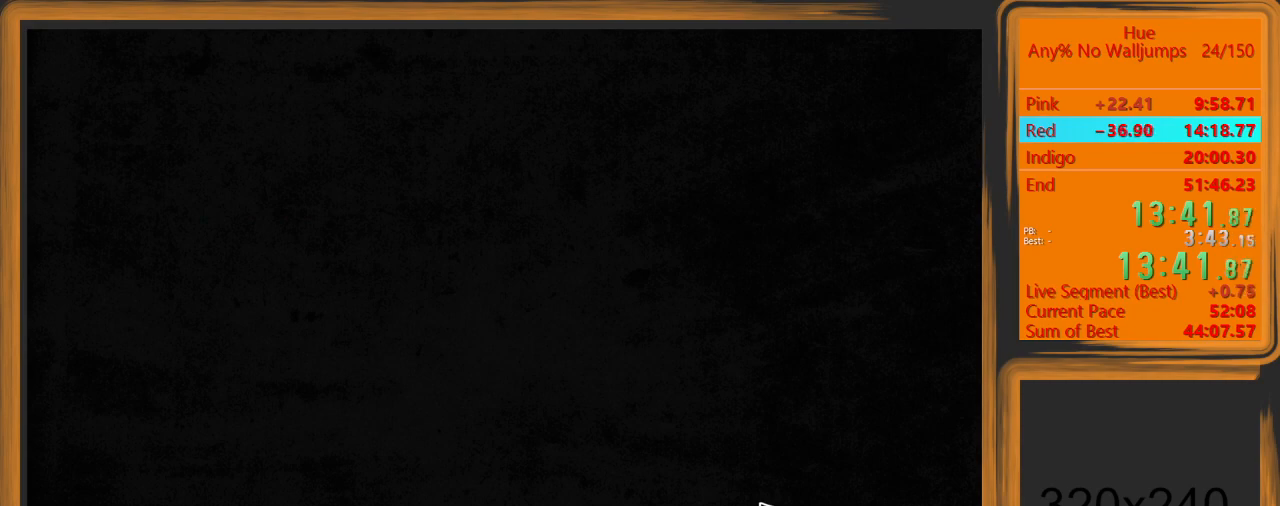
{"keys": ["a"], "mouse": [], "events": []}
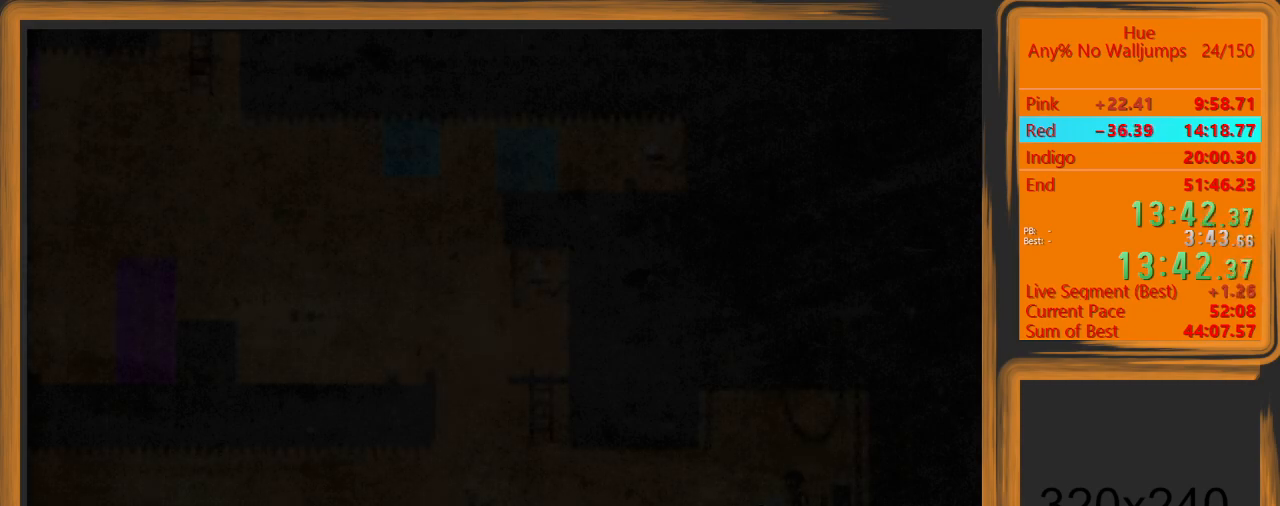
{"keys": ["a"], "mouse": [], "events": []}
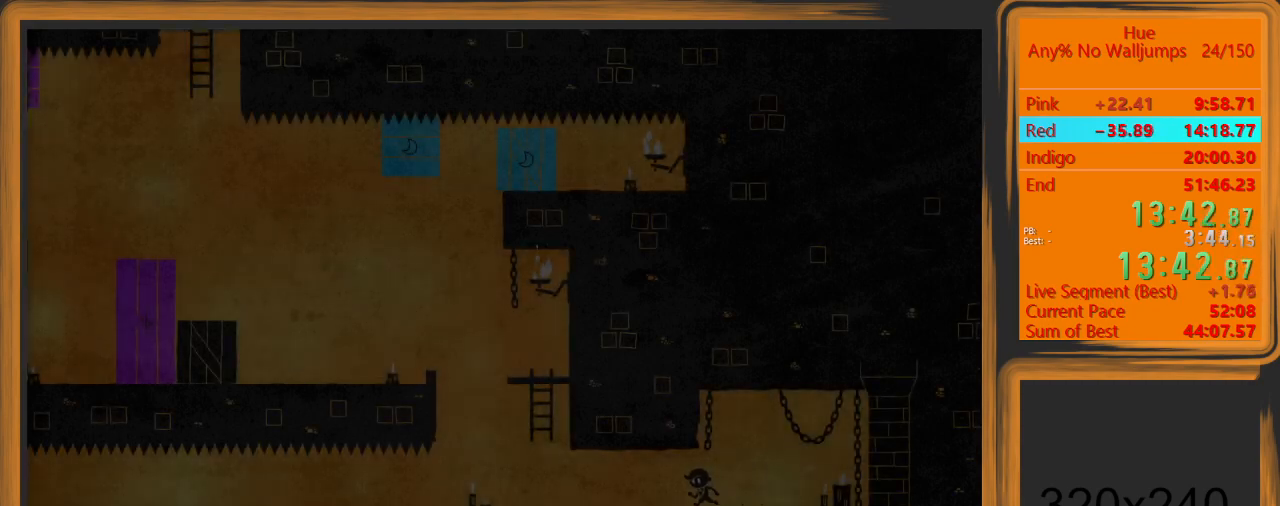
{"keys": ["a"], "mouse": [], "events": []}
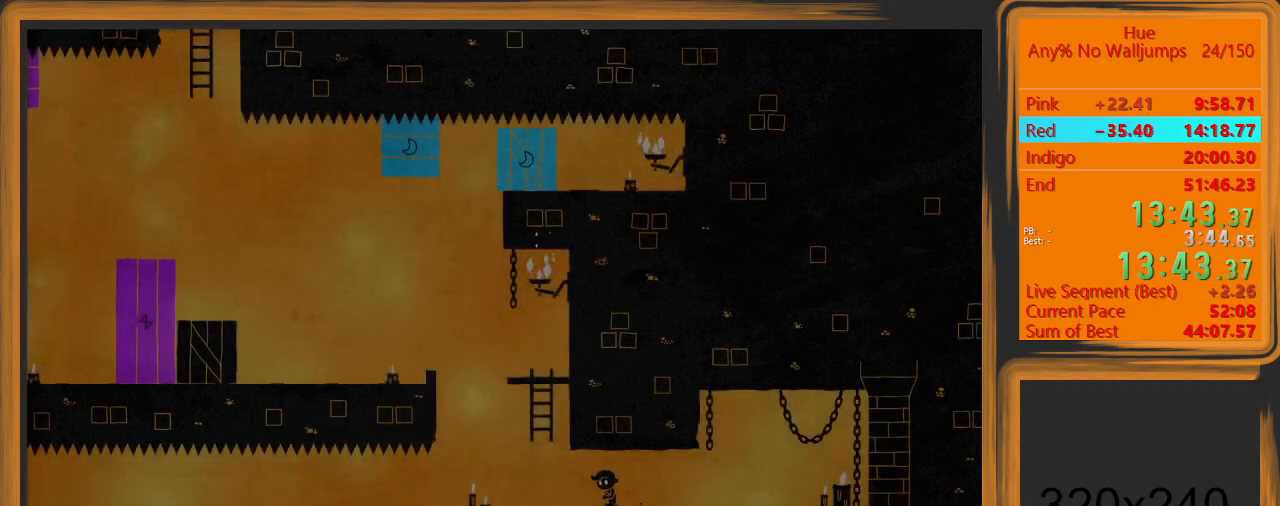
{"keys": ["a"], "mouse": [], "events": []}
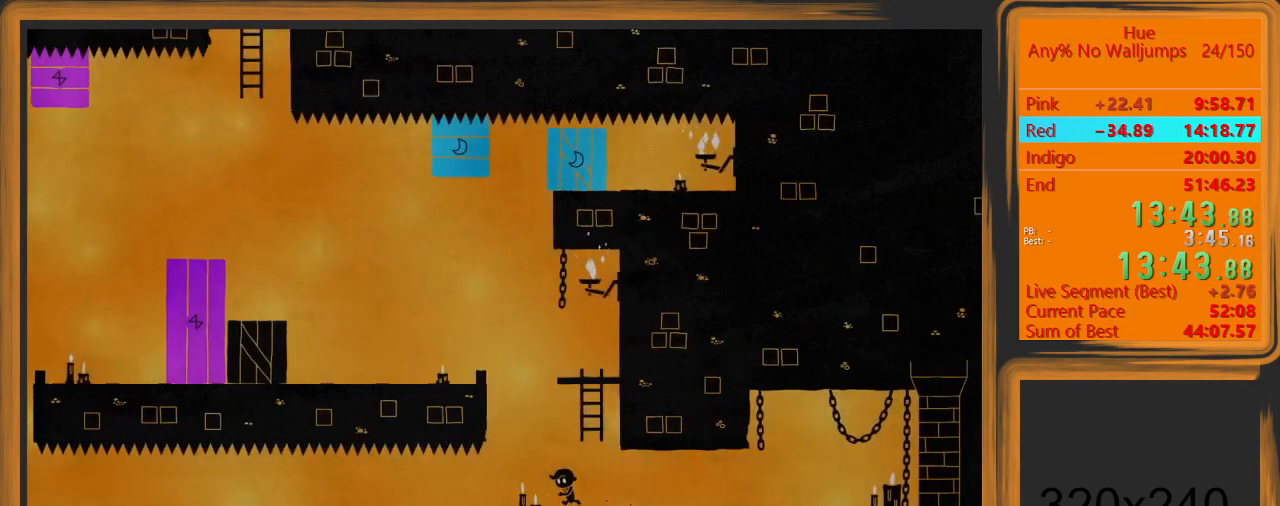
{"keys": ["space"], "mouse": [], "events": [[433, "space", "down"], [467, "a", "up"]]}
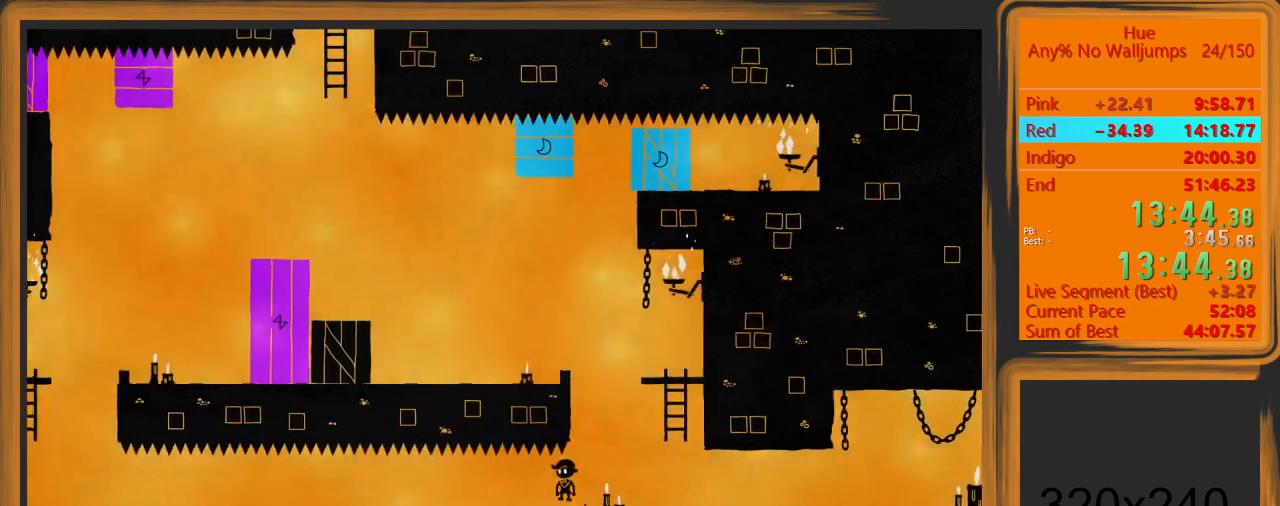
{"keys": [], "mouse": [], "events": [[67, "space", "up"]]}
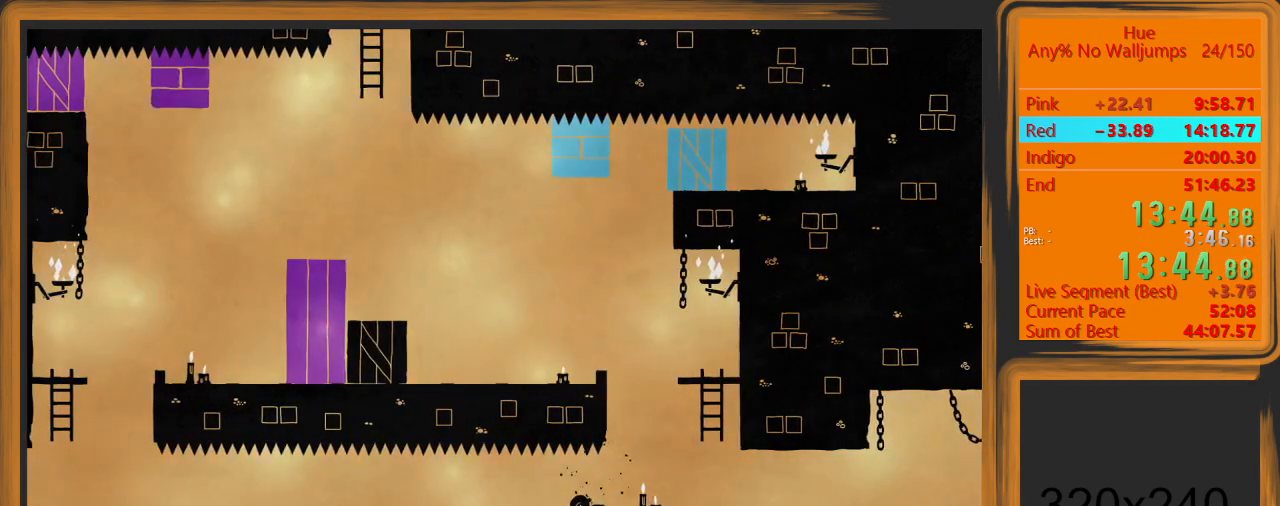
{"keys": [], "mouse": [], "events": []}
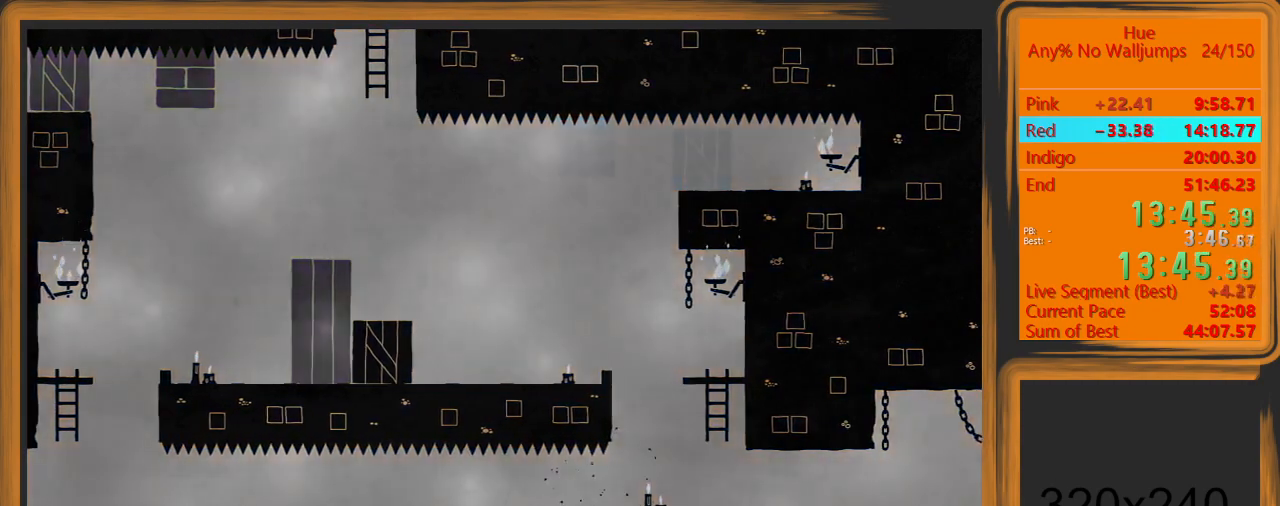
{"keys": [], "mouse": [], "events": []}
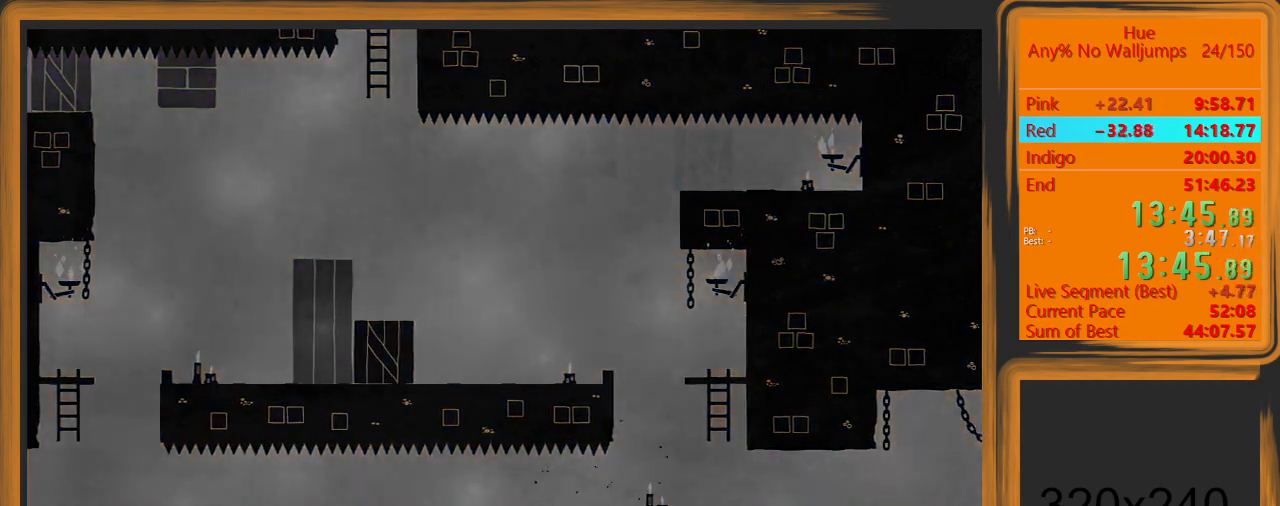
{"keys": [], "mouse": [], "events": []}
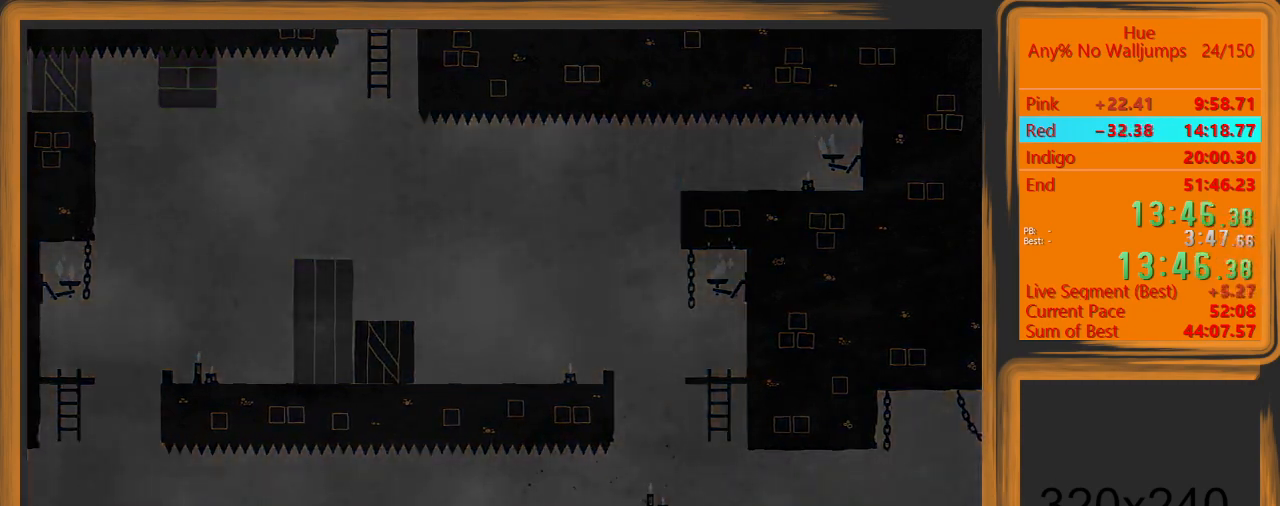
{"keys": [], "mouse": [], "events": []}
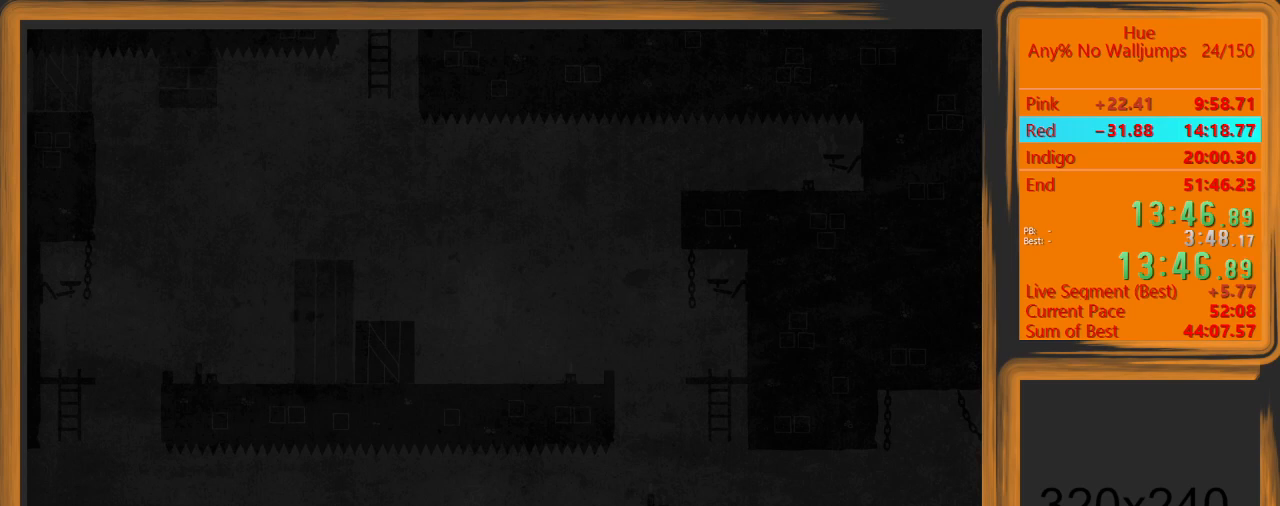
{"keys": [], "mouse": [], "events": [[333, "escape", "down"], [433, "escape", "up"]]}
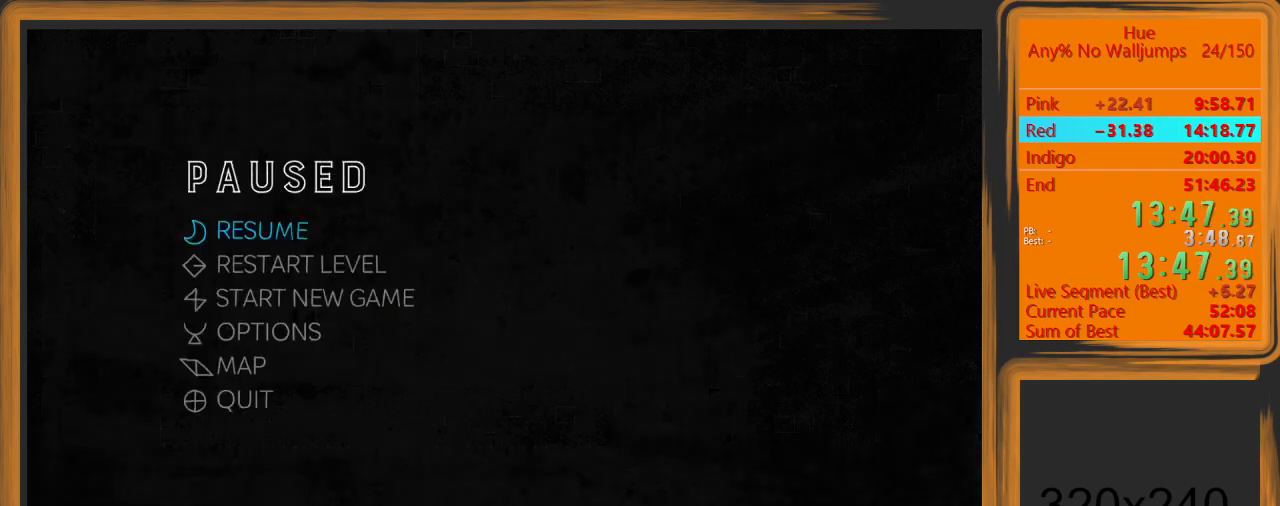
{"keys": [], "mouse": [], "events": []}
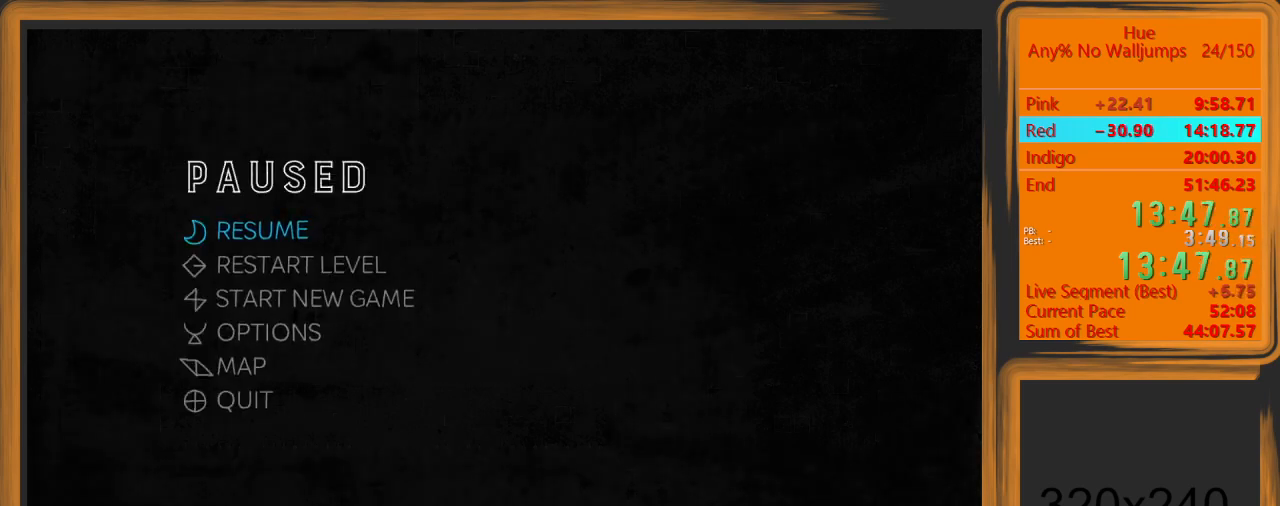
{"keys": [], "mouse": [], "events": []}
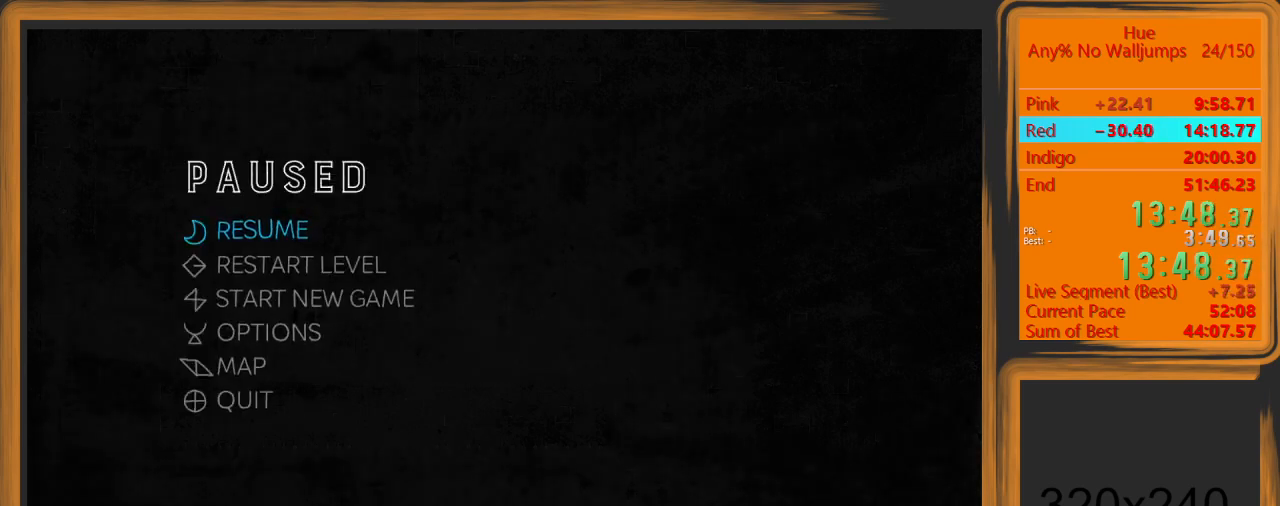
{"keys": [], "mouse": [], "events": []}